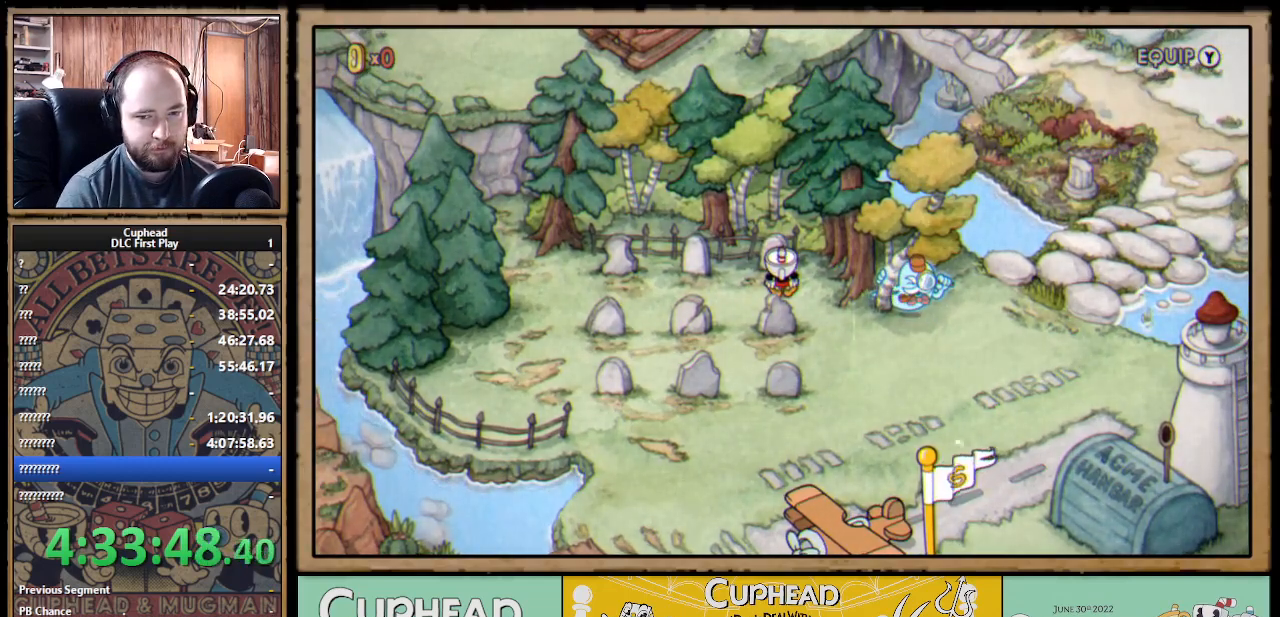
Gameplay with a controller (Xbox layout); each line is a JSON object with the inputs held at the frame after it. "events" lists button and stick changes between this image and that frame as [ms after this image, input, new state], when the widget could be followed in between. Not read: R3.
{"buttons": [], "left_stick": "center", "right_stick": "center", "events": []}
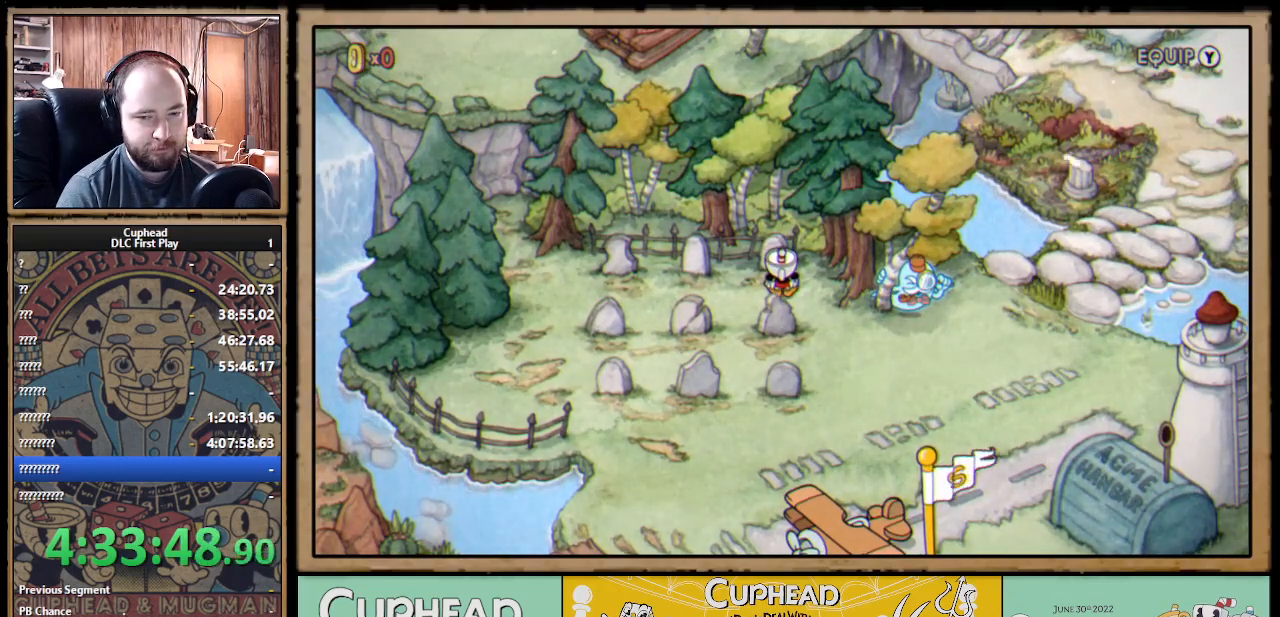
{"buttons": [], "left_stick": "center", "right_stick": "center", "events": []}
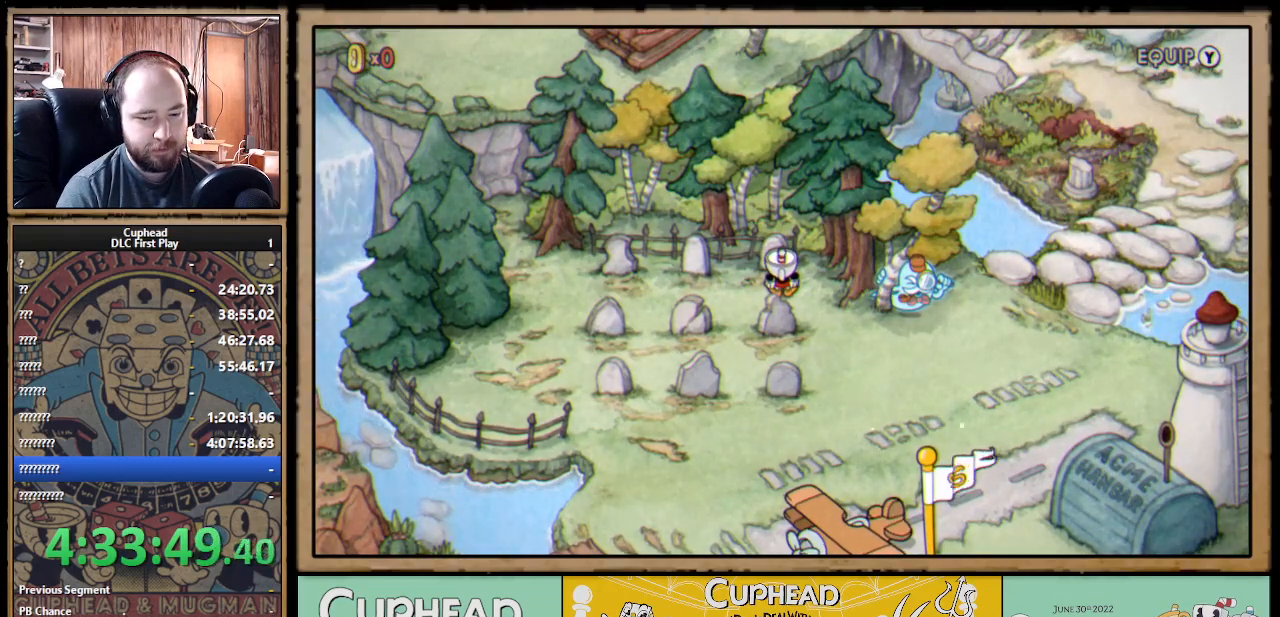
{"buttons": [], "left_stick": "center", "right_stick": "center", "events": []}
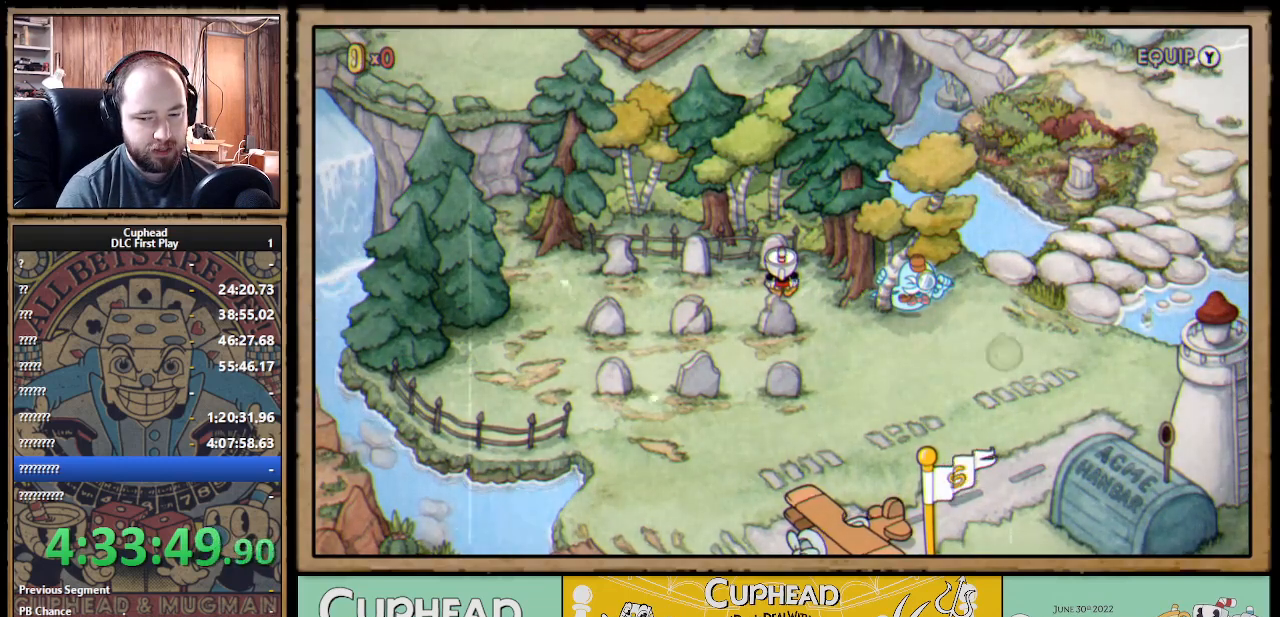
{"buttons": [], "left_stick": "center", "right_stick": "center", "events": []}
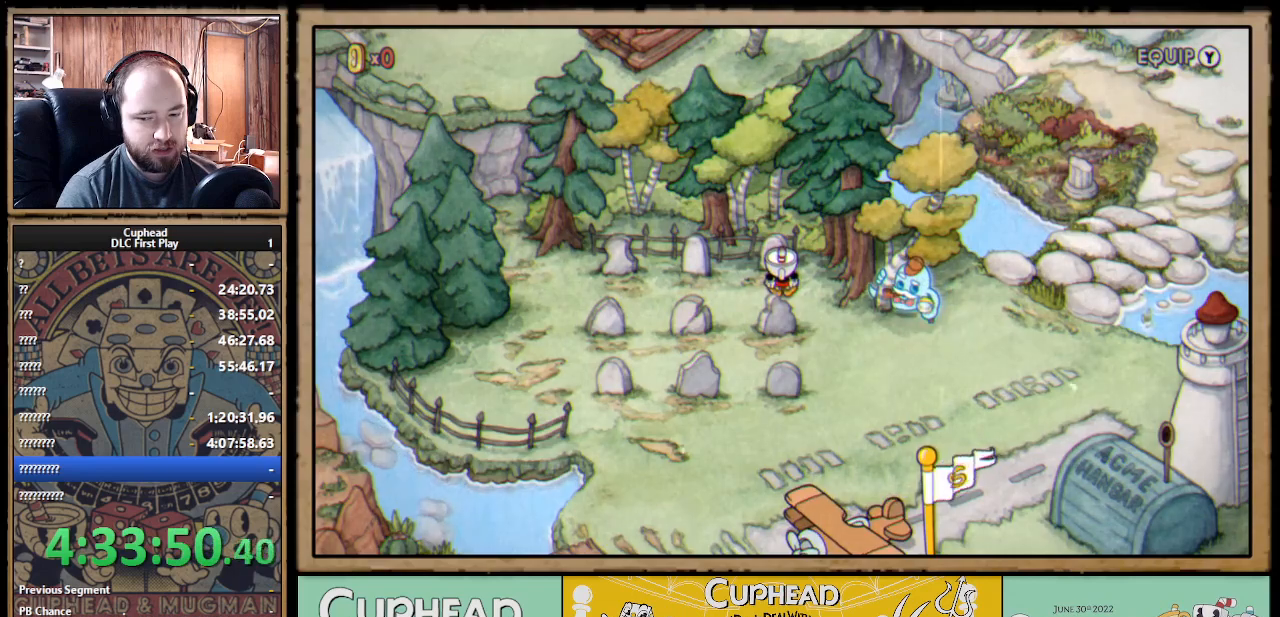
{"buttons": ["DPAD_DOWN", "DPAD_LEFT"], "left_stick": "center", "right_stick": "center", "events": [[133, "A", "down"], [217, "DPAD_LEFT", "down"], [267, "A", "up"], [500, "DPAD_DOWN", "down"]]}
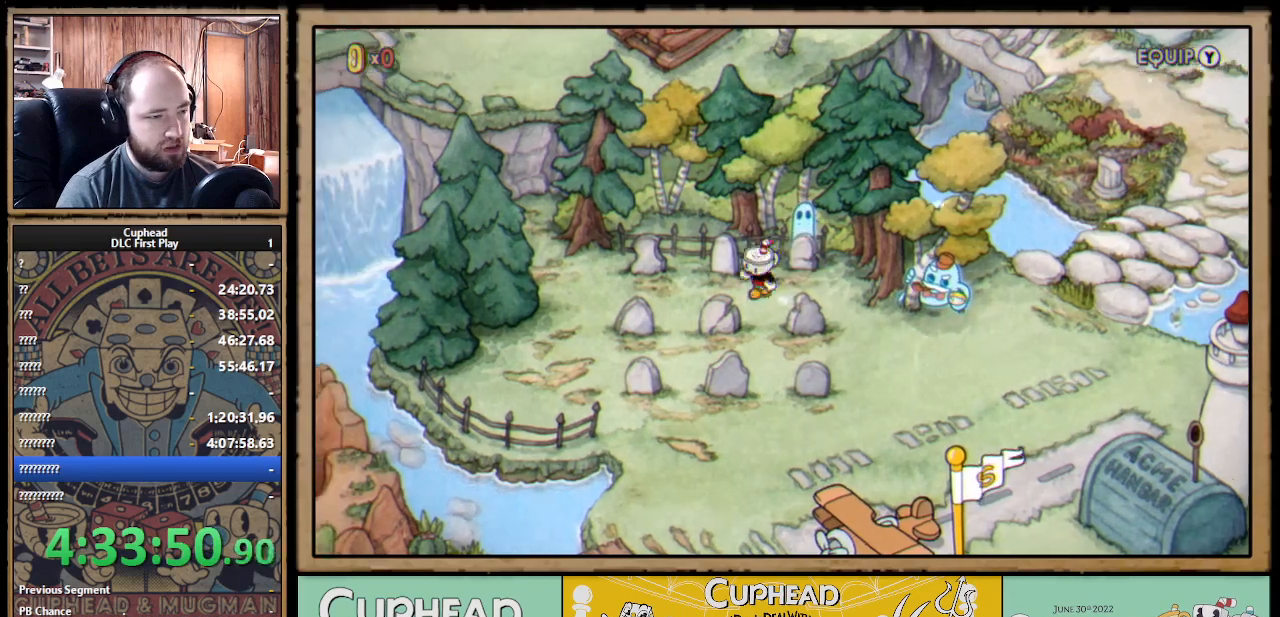
{"buttons": ["DPAD_DOWN"], "left_stick": "center", "right_stick": "center", "events": [[17, "DPAD_LEFT", "up"]]}
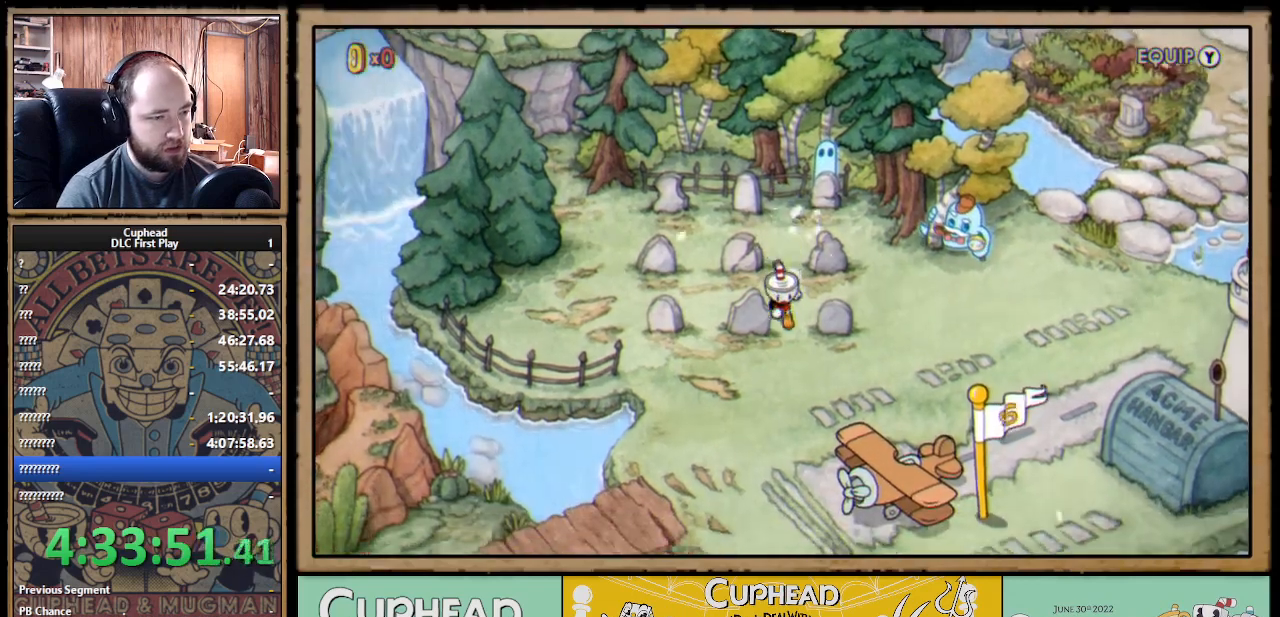
{"buttons": [], "left_stick": "center", "right_stick": "center", "events": [[167, "DPAD_LEFT", "down"], [300, "DPAD_DOWN", "up"], [433, "DPAD_LEFT", "up"]]}
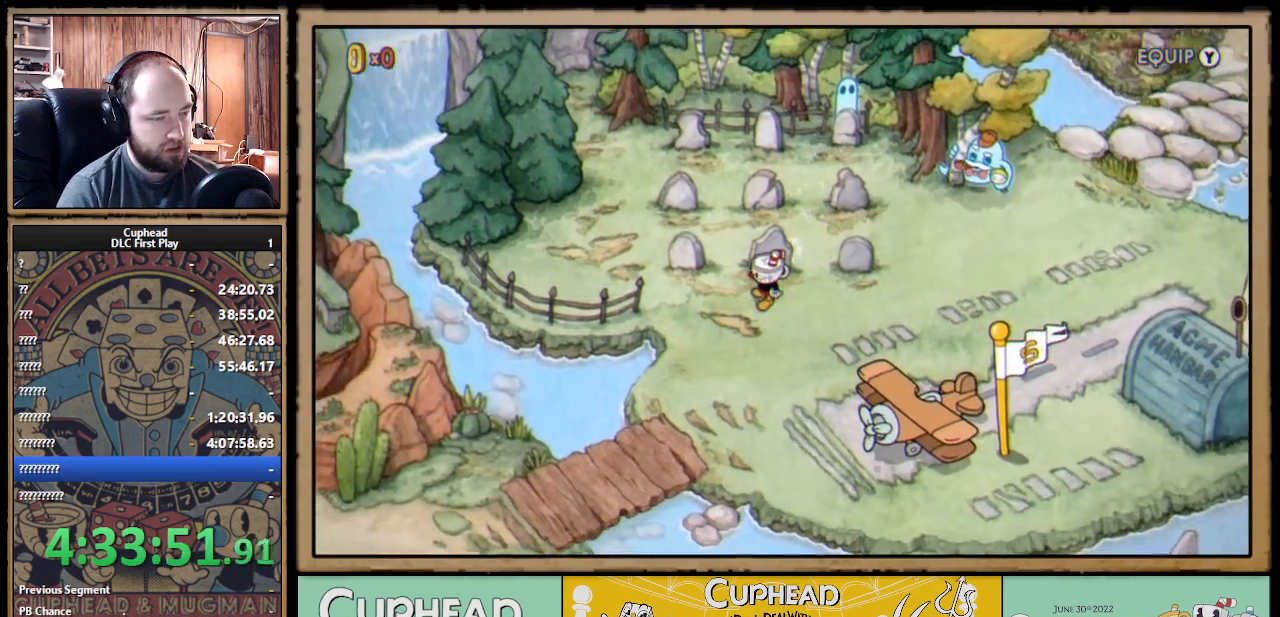
{"buttons": ["DPAD_LEFT"], "left_stick": "center", "right_stick": "center", "events": [[117, "DPAD_UP", "down"], [200, "DPAD_UP", "up"], [317, "A", "down"], [400, "DPAD_LEFT", "down"], [467, "A", "up"]]}
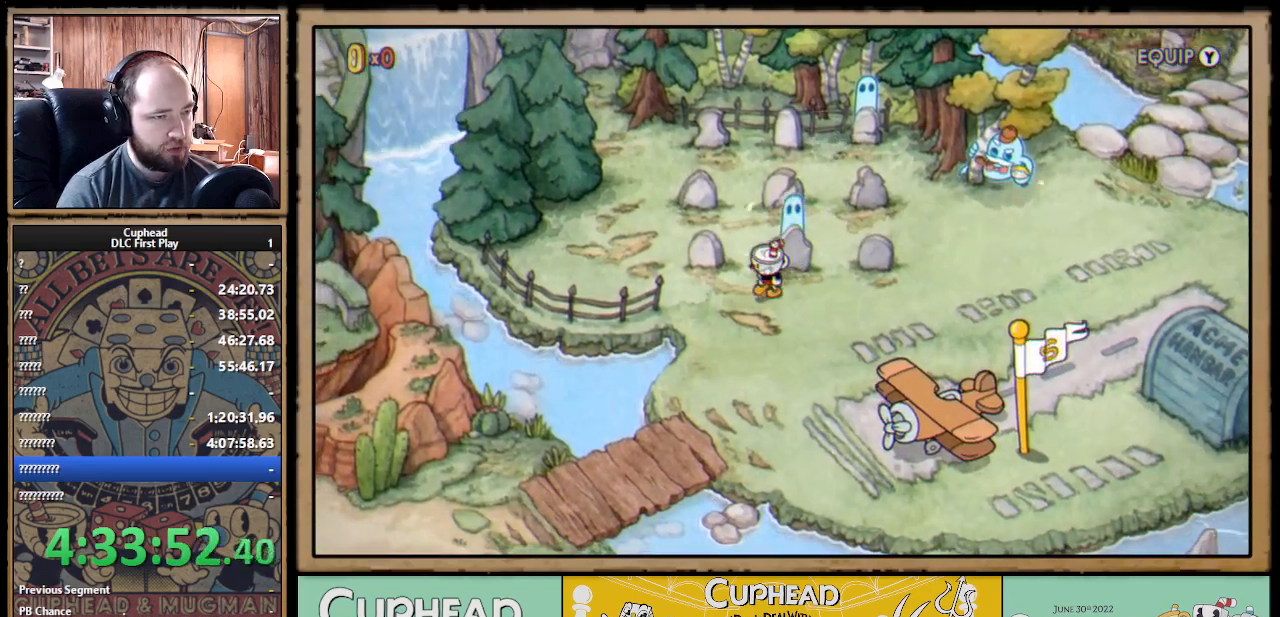
{"buttons": ["A"], "left_stick": "center", "right_stick": "center", "events": [[317, "DPAD_UP", "down"], [333, "DPAD_LEFT", "up"], [383, "A", "down"], [417, "DPAD_UP", "up"]]}
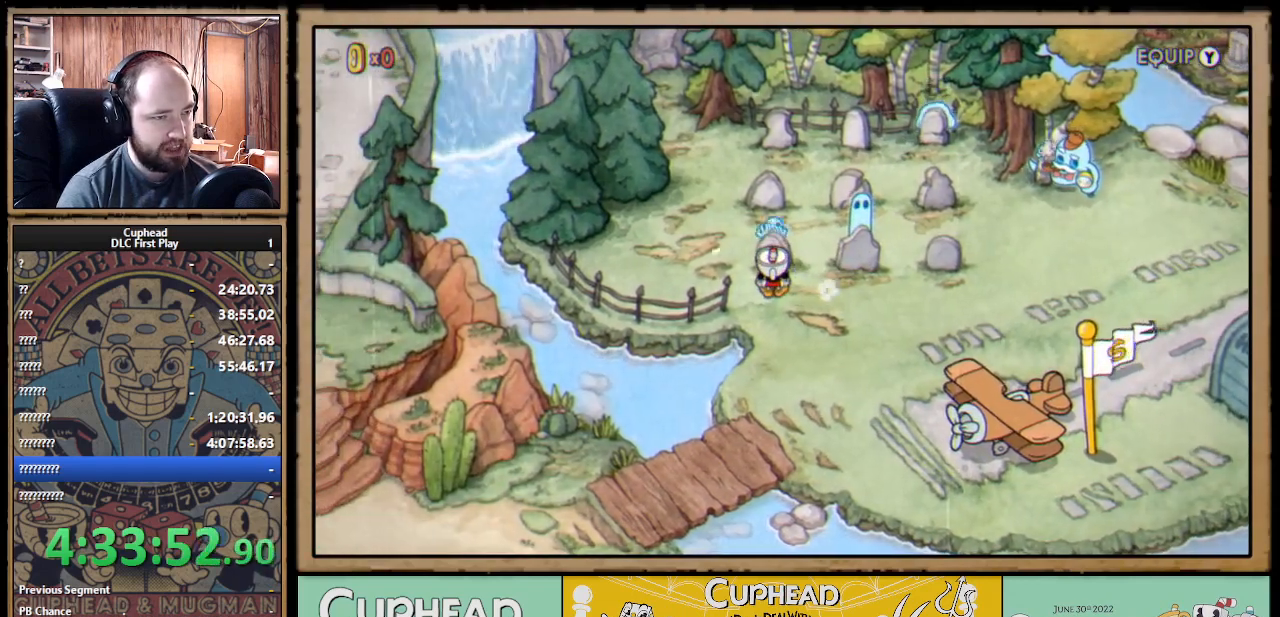
{"buttons": ["DPAD_UP"], "left_stick": "center", "right_stick": "center", "events": [[17, "A", "up"], [200, "DPAD_RIGHT", "down"], [400, "DPAD_RIGHT", "up"], [417, "DPAD_UP", "down"]]}
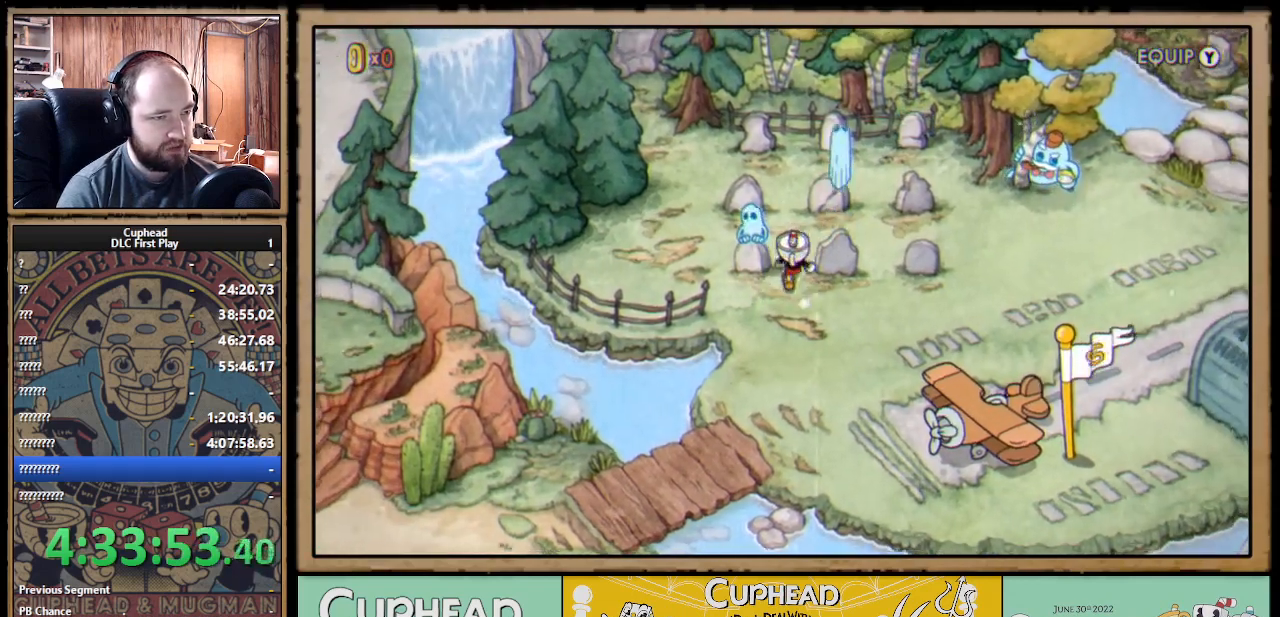
{"buttons": ["DPAD_RIGHT"], "left_stick": "center", "right_stick": "center", "events": [[133, "DPAD_UP", "up"], [183, "DPAD_RIGHT", "down"]]}
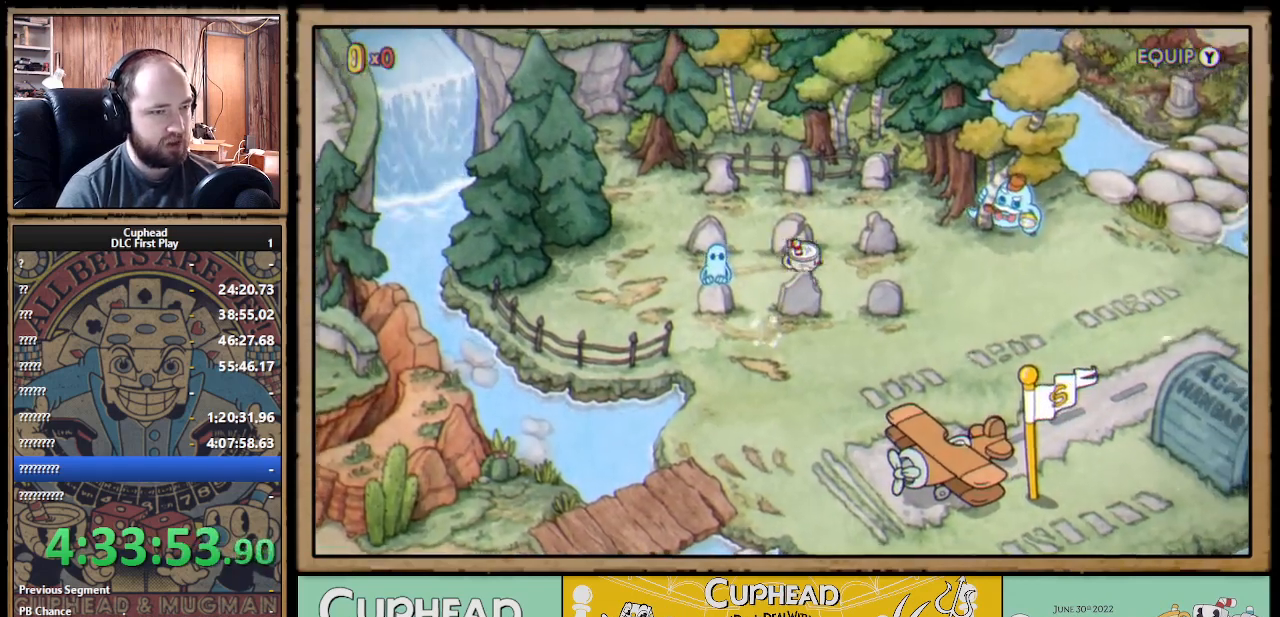
{"buttons": ["DPAD_UP", "DPAD_RIGHT"], "left_stick": "center", "right_stick": "center", "events": [[100, "DPAD_RIGHT", "up"], [100, "DPAD_UP", "down"], [367, "DPAD_RIGHT", "down"]]}
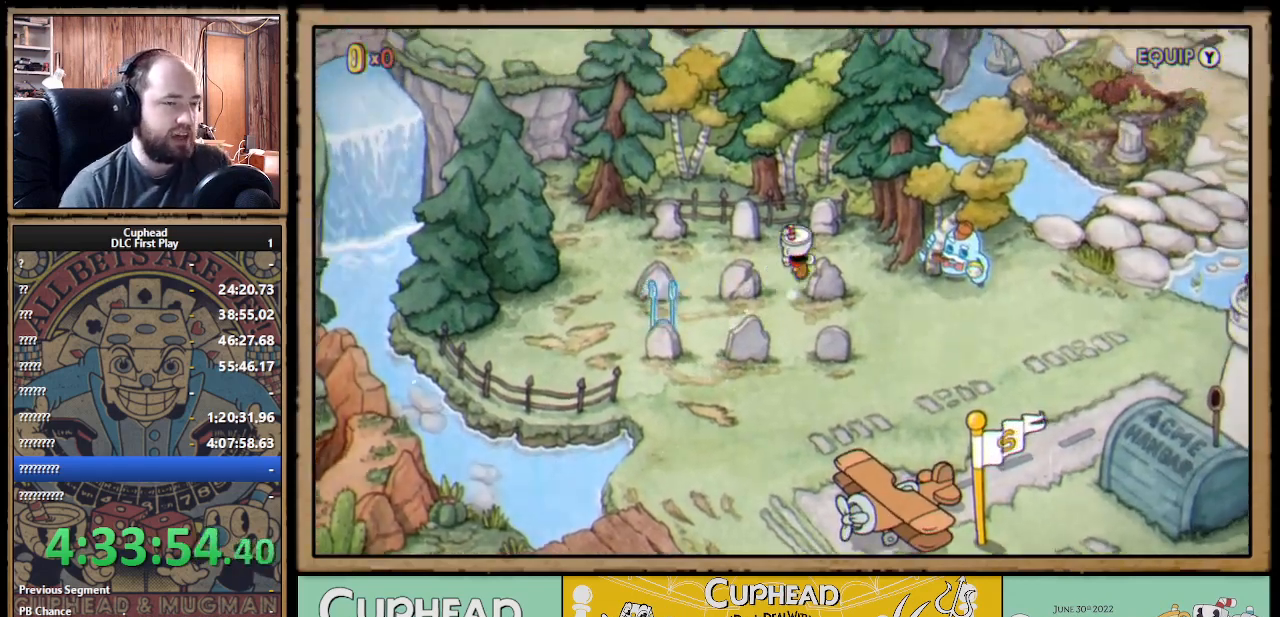
{"buttons": [], "left_stick": "center", "right_stick": "center", "events": [[100, "DPAD_RIGHT", "up"], [217, "DPAD_UP", "up"]]}
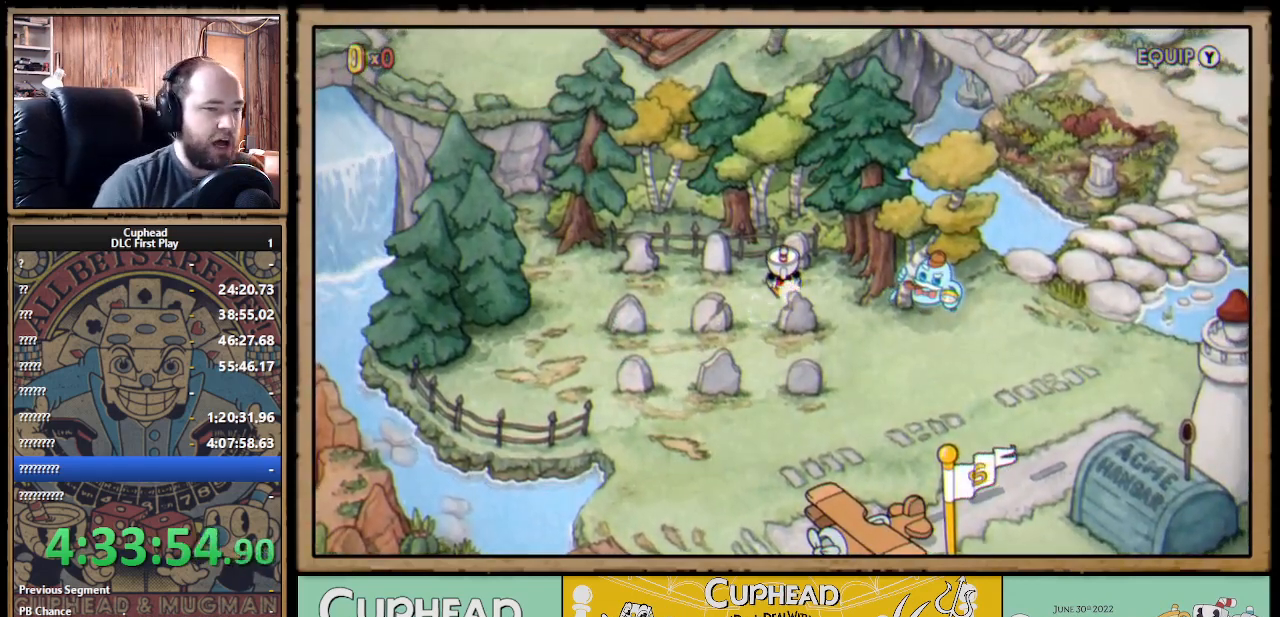
{"buttons": ["DPAD_DOWN", "DPAD_LEFT"], "left_stick": "center", "right_stick": "center", "events": [[233, "A", "down"], [383, "A", "up"], [400, "DPAD_LEFT", "down"], [467, "DPAD_DOWN", "down"]]}
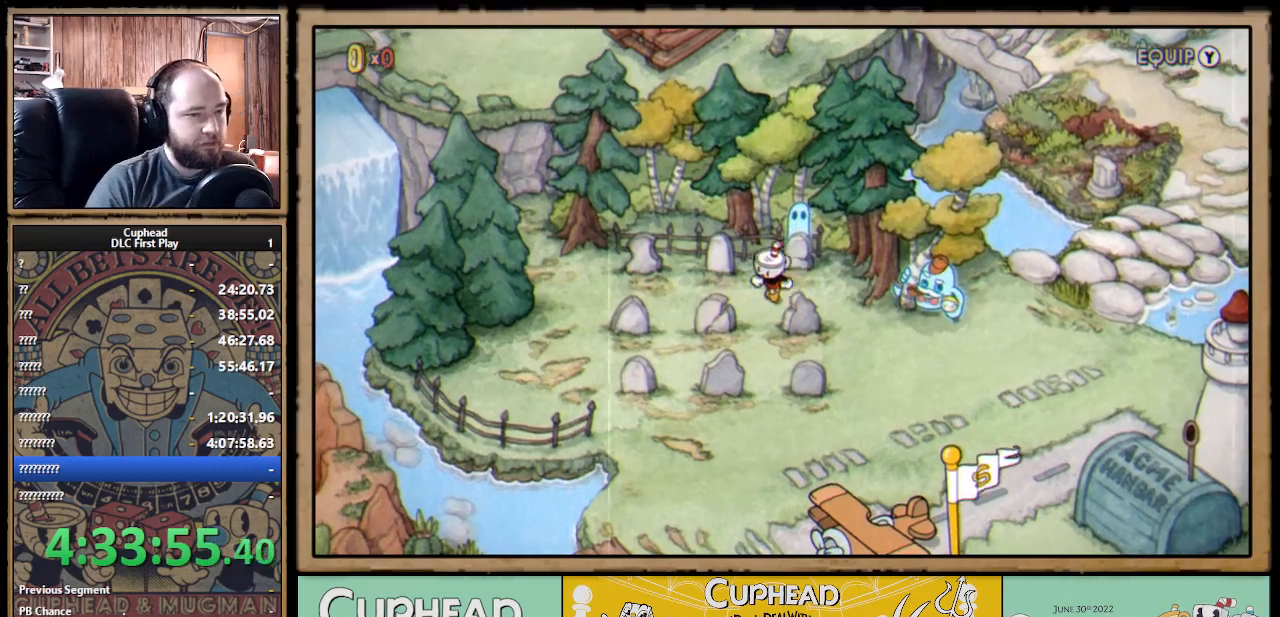
{"buttons": ["DPAD_DOWN"], "left_stick": "center", "right_stick": "center", "events": [[117, "DPAD_LEFT", "up"]]}
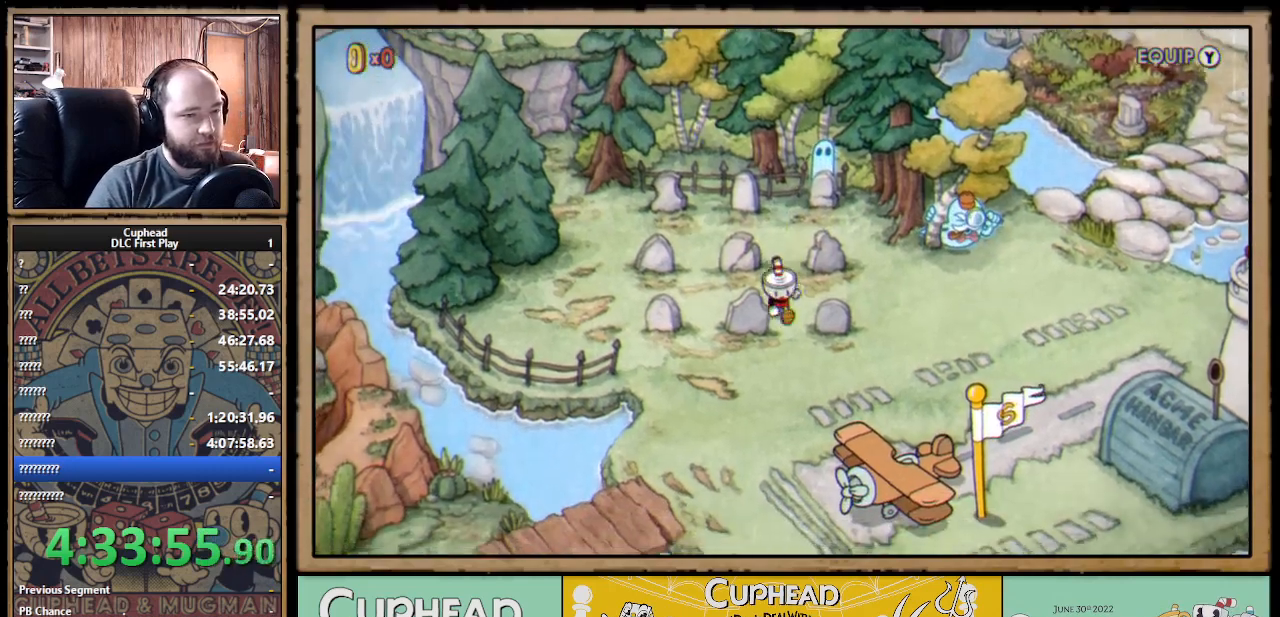
{"buttons": ["DPAD_LEFT"], "left_stick": "center", "right_stick": "center", "events": [[200, "DPAD_RIGHT", "down"], [267, "DPAD_DOWN", "up"], [350, "DPAD_UP", "down"], [383, "A", "down"], [417, "DPAD_RIGHT", "up"], [450, "DPAD_LEFT", "down"], [467, "DPAD_UP", "up"], [483, "A", "up"]]}
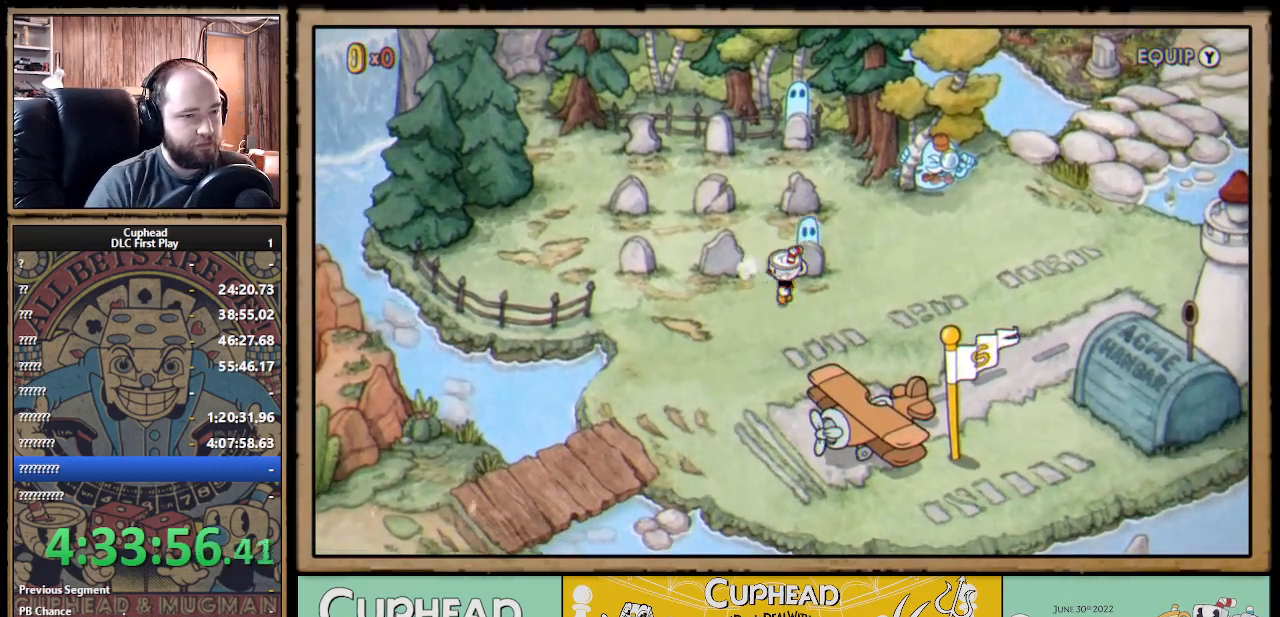
{"buttons": ["DPAD_RIGHT"], "left_stick": "center", "right_stick": "center", "events": [[250, "DPAD_UP", "down"], [267, "DPAD_LEFT", "up"], [300, "A", "down"], [367, "DPAD_UP", "up"], [400, "A", "up"], [433, "DPAD_RIGHT", "down"]]}
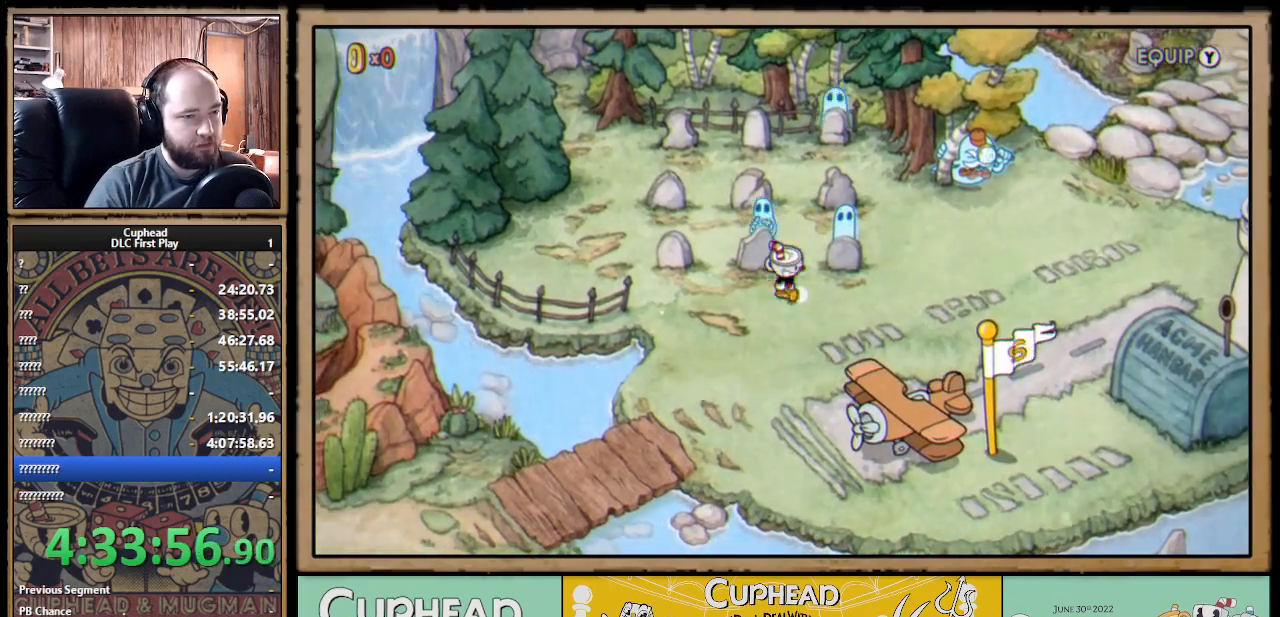
{"buttons": ["DPAD_UP"], "left_stick": "center", "right_stick": "center", "events": [[83, "DPAD_RIGHT", "up"], [317, "DPAD_UP", "down"]]}
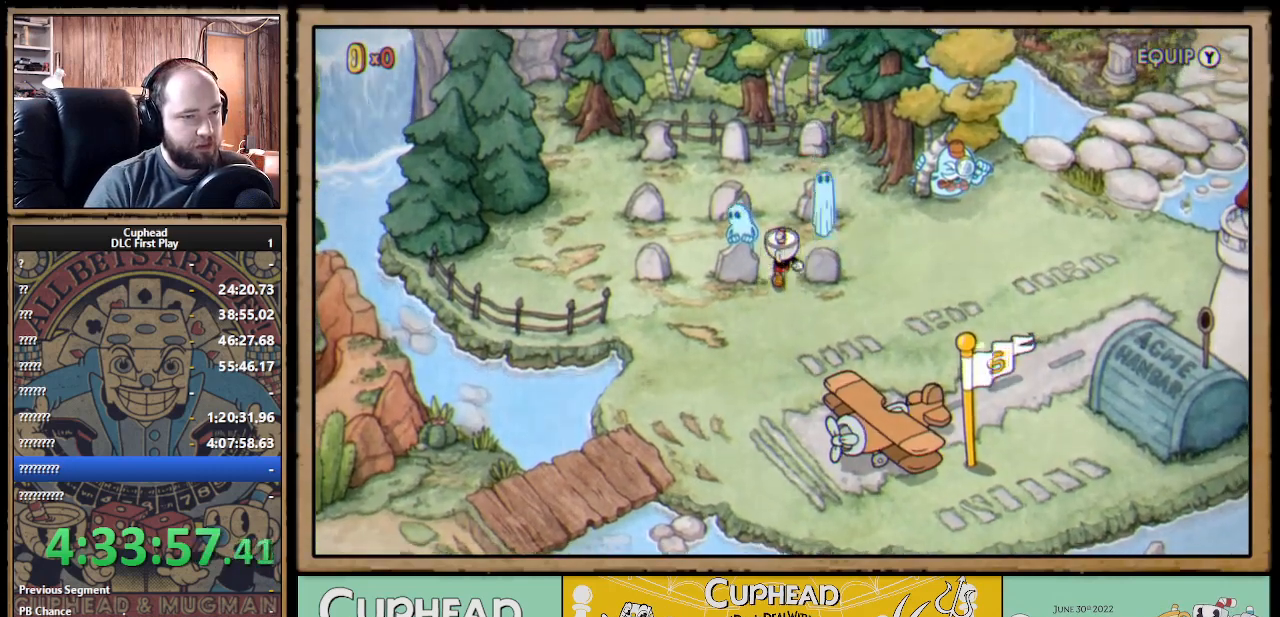
{"buttons": ["DPAD_RIGHT"], "left_stick": "center", "right_stick": "center", "events": [[467, "DPAD_RIGHT", "down"], [467, "DPAD_UP", "up"]]}
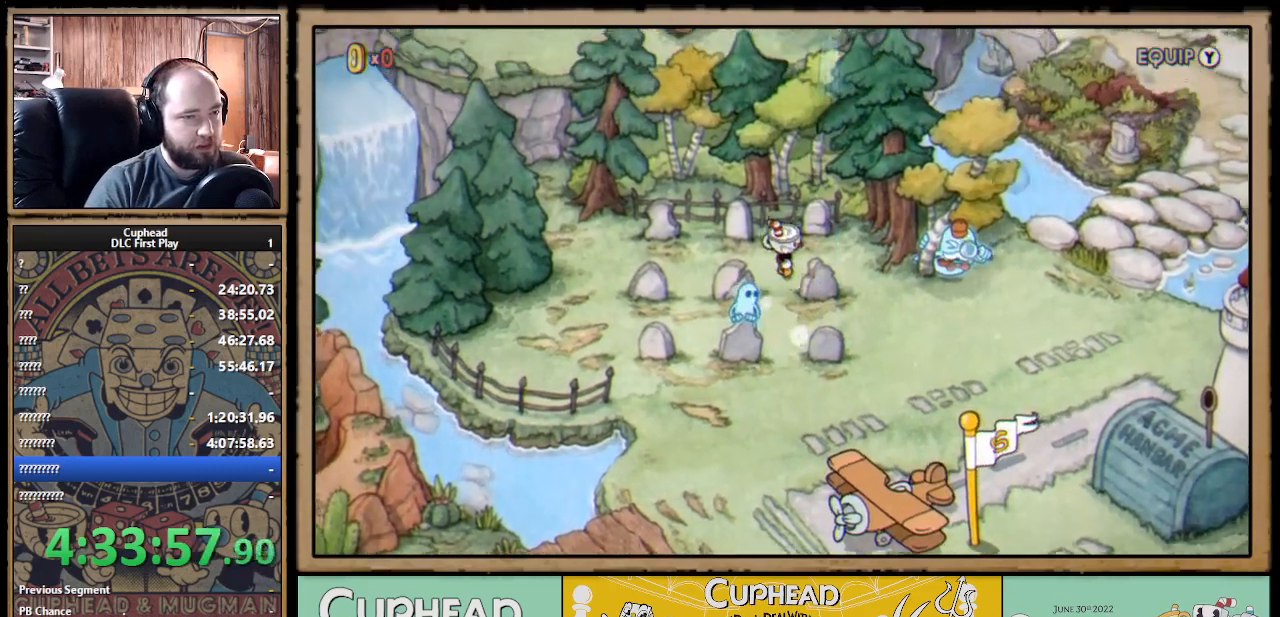
{"buttons": [], "left_stick": "center", "right_stick": "center", "events": [[133, "DPAD_RIGHT", "up"], [383, "DPAD_UP", "down"], [500, "DPAD_UP", "up"]]}
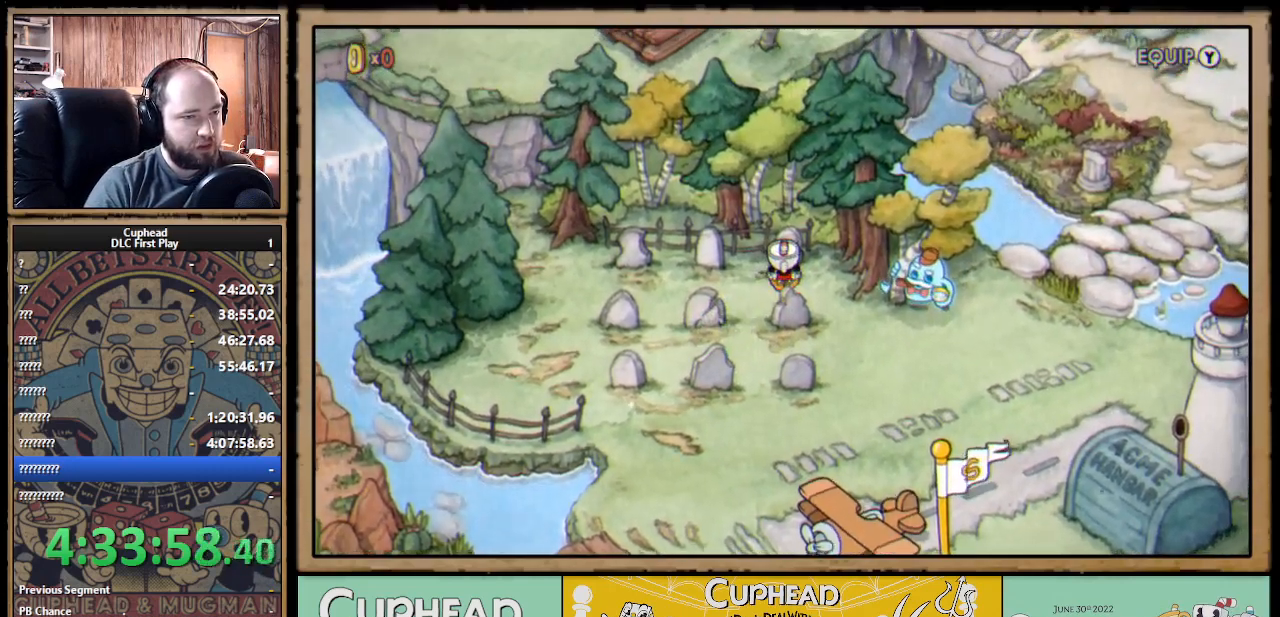
{"buttons": ["DPAD_LEFT"], "left_stick": "center", "right_stick": "center", "events": [[350, "DPAD_LEFT", "down"]]}
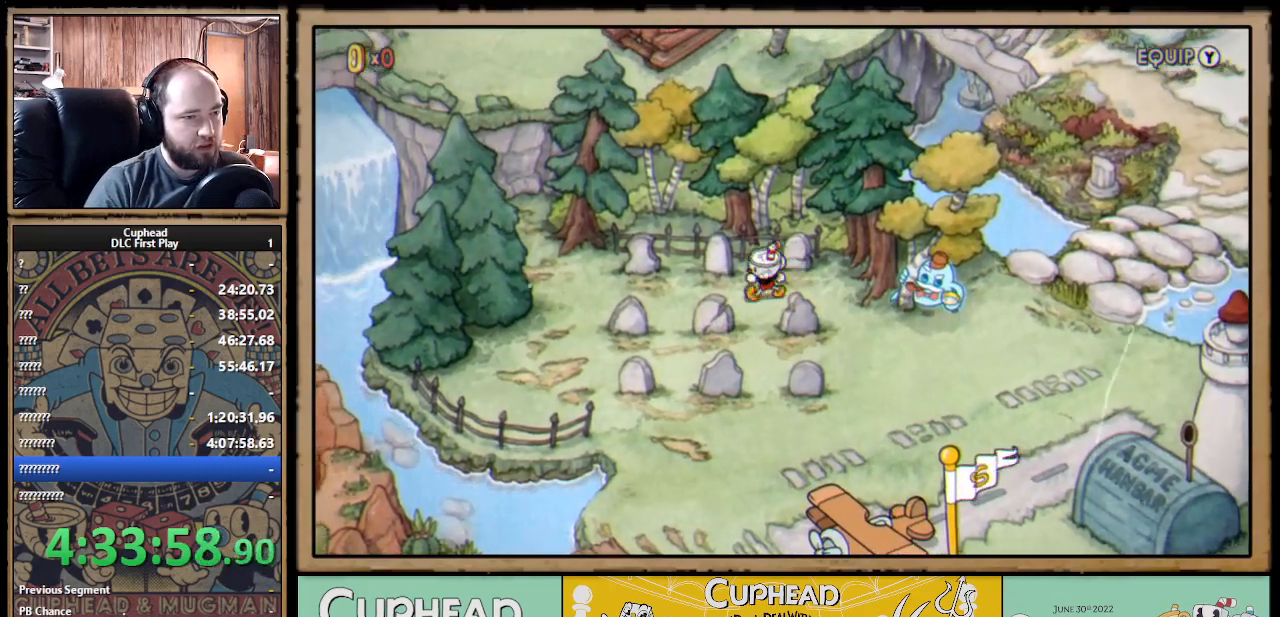
{"buttons": ["DPAD_DOWN"], "left_stick": "center", "right_stick": "center", "events": [[200, "DPAD_UP", "down"], [233, "DPAD_LEFT", "up"], [250, "A", "down"], [300, "DPAD_RIGHT", "down"], [333, "A", "up"], [333, "DPAD_UP", "up"], [400, "DPAD_DOWN", "down"], [433, "DPAD_RIGHT", "up"]]}
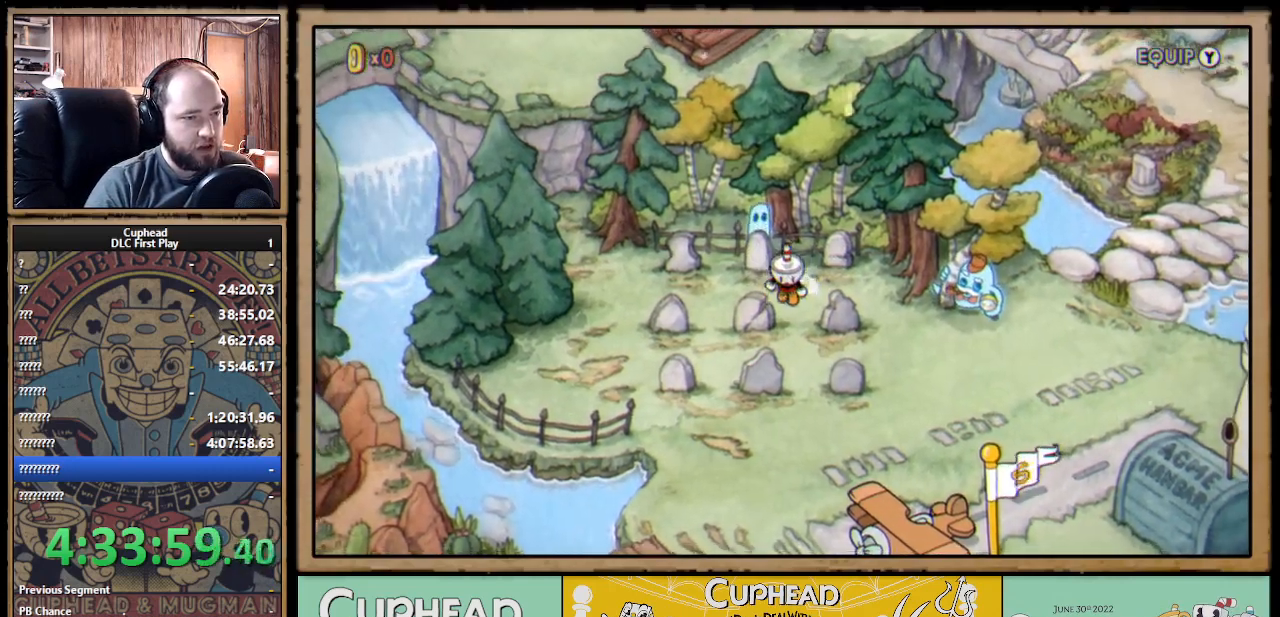
{"buttons": ["DPAD_DOWN"], "left_stick": "center", "right_stick": "center", "events": []}
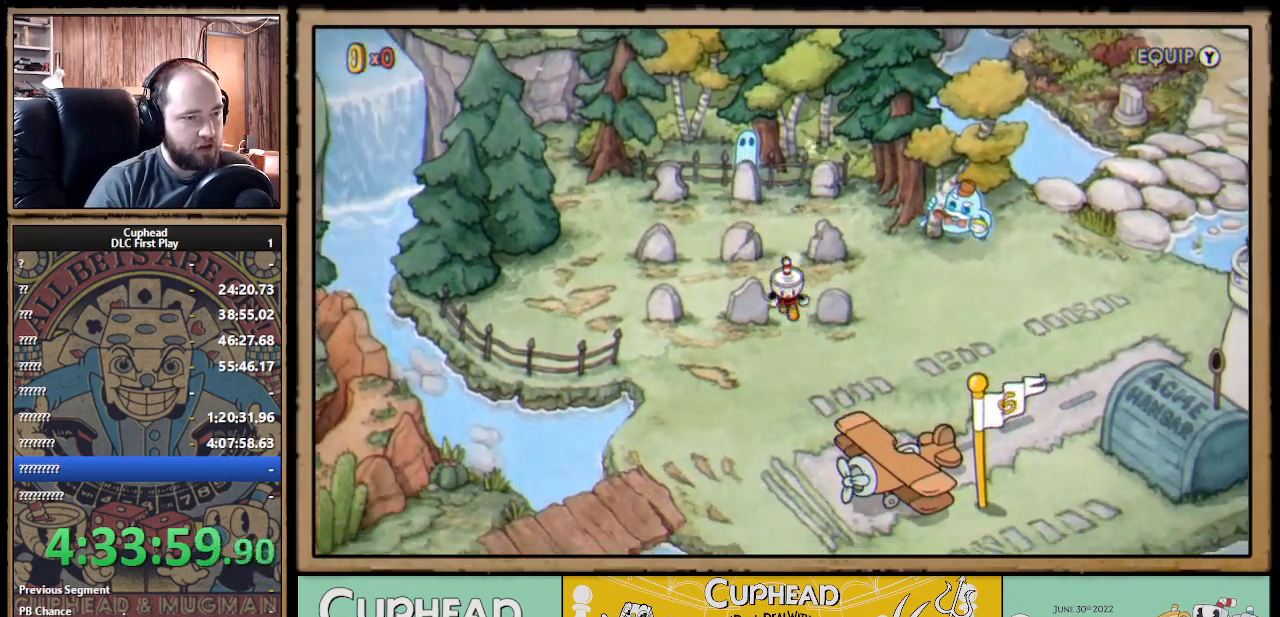
{"buttons": ["DPAD_DOWN", "DPAD_LEFT"], "left_stick": "center", "right_stick": "center", "events": [[100, "DPAD_DOWN", "up"], [100, "DPAD_LEFT", "down"], [200, "DPAD_UP", "down"], [267, "A", "down"], [367, "DPAD_UP", "up"], [383, "A", "up"], [500, "DPAD_DOWN", "down"]]}
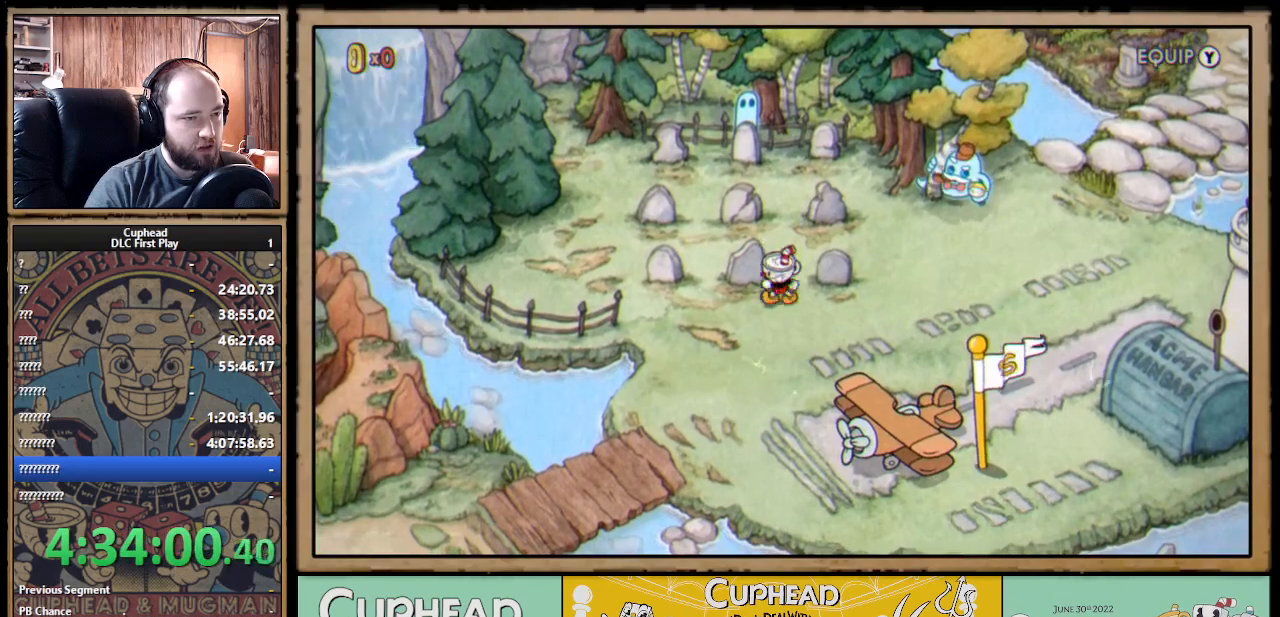
{"buttons": ["DPAD_RIGHT"], "left_stick": "center", "right_stick": "center", "events": [[183, "DPAD_DOWN", "up"], [417, "DPAD_LEFT", "up"], [500, "DPAD_RIGHT", "down"]]}
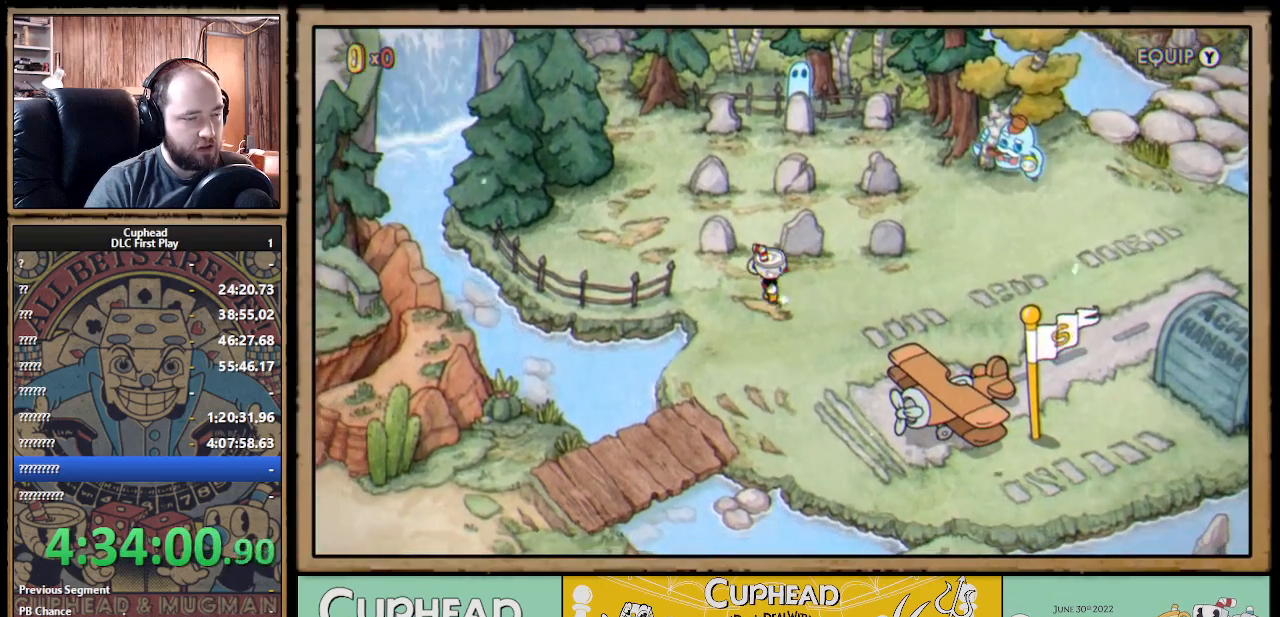
{"buttons": [], "left_stick": "center", "right_stick": "center", "events": [[117, "DPAD_RIGHT", "up"], [250, "DPAD_UP", "down"], [350, "DPAD_UP", "up"], [367, "A", "down"], [467, "A", "up"]]}
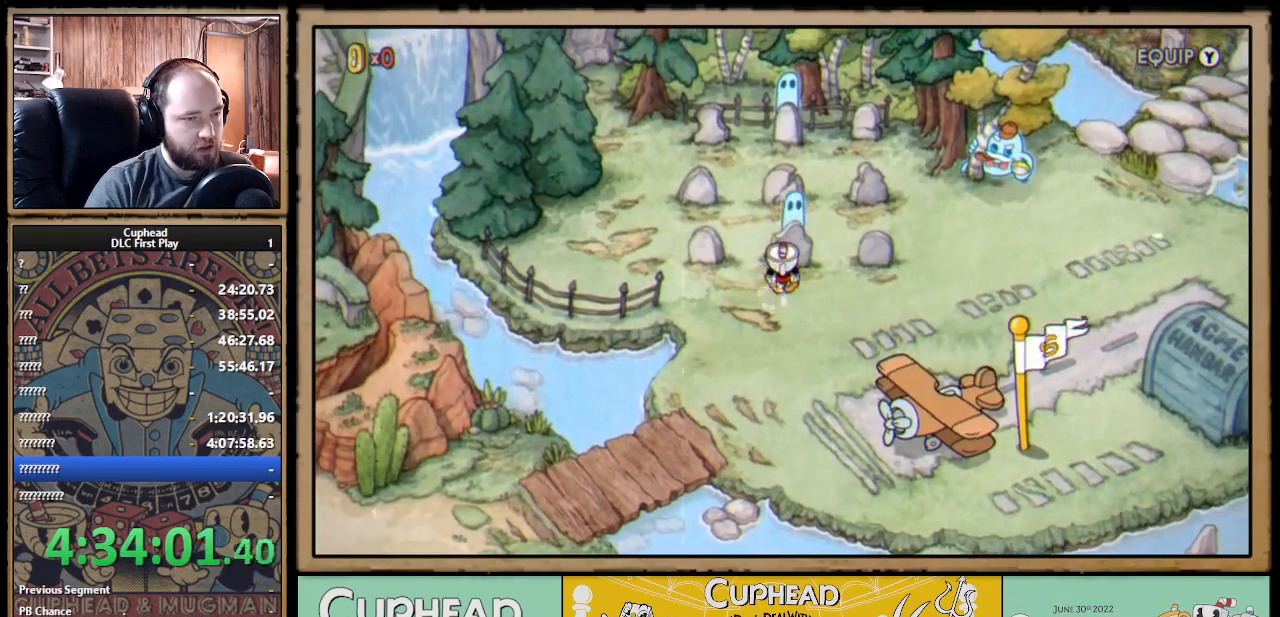
{"buttons": ["A"], "left_stick": "center", "right_stick": "center", "events": [[33, "DPAD_LEFT", "down"], [367, "DPAD_UP", "down"], [417, "DPAD_LEFT", "up"], [433, "A", "down"], [483, "DPAD_UP", "up"]]}
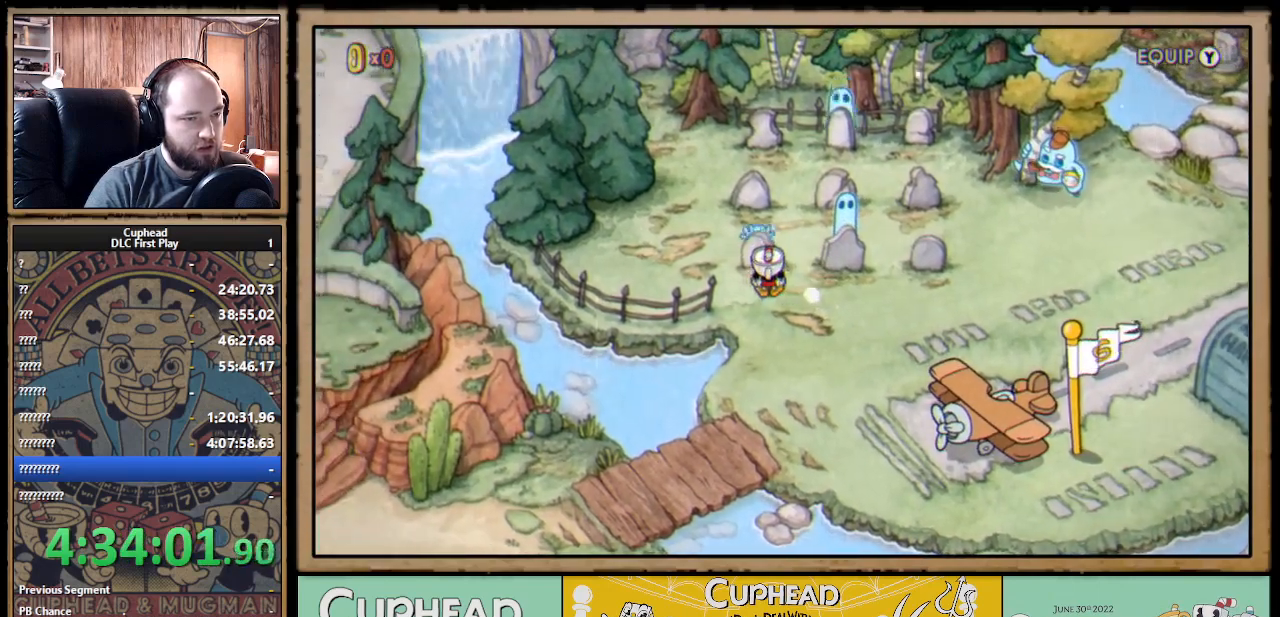
{"buttons": ["DPAD_UP"], "left_stick": "center", "right_stick": "center", "events": [[50, "A", "up"], [100, "DPAD_RIGHT", "down"], [267, "DPAD_RIGHT", "up"], [283, "DPAD_UP", "down"]]}
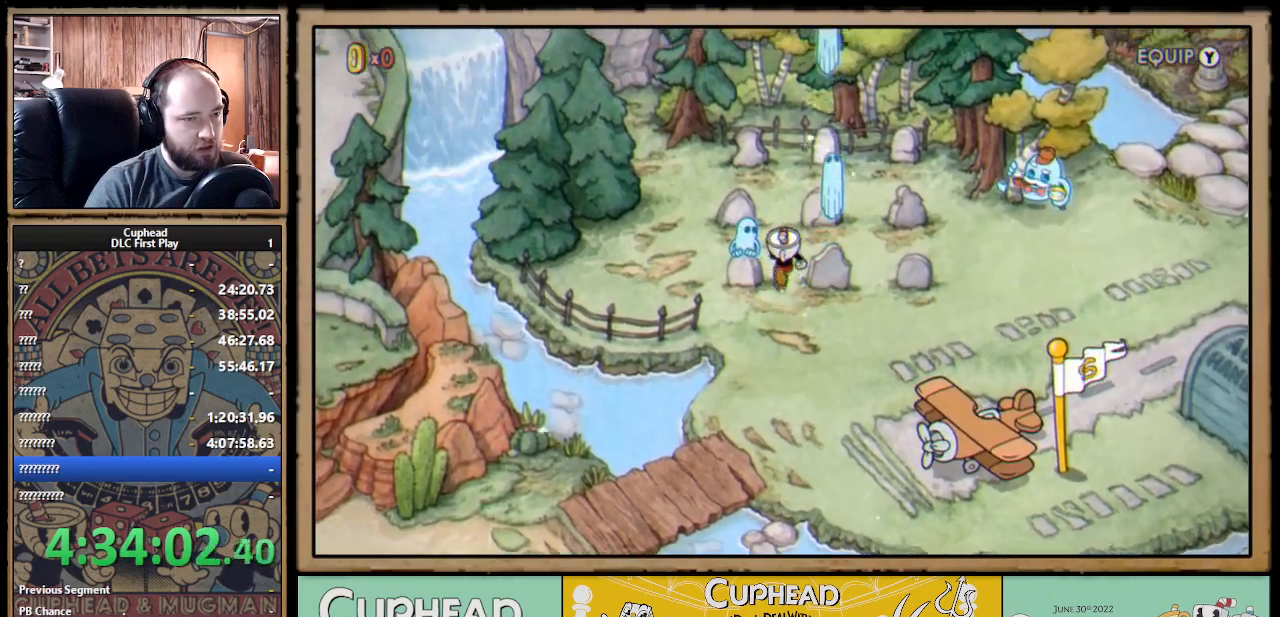
{"buttons": ["DPAD_RIGHT"], "left_stick": "center", "right_stick": "center", "events": [[450, "DPAD_RIGHT", "down"], [450, "DPAD_UP", "up"]]}
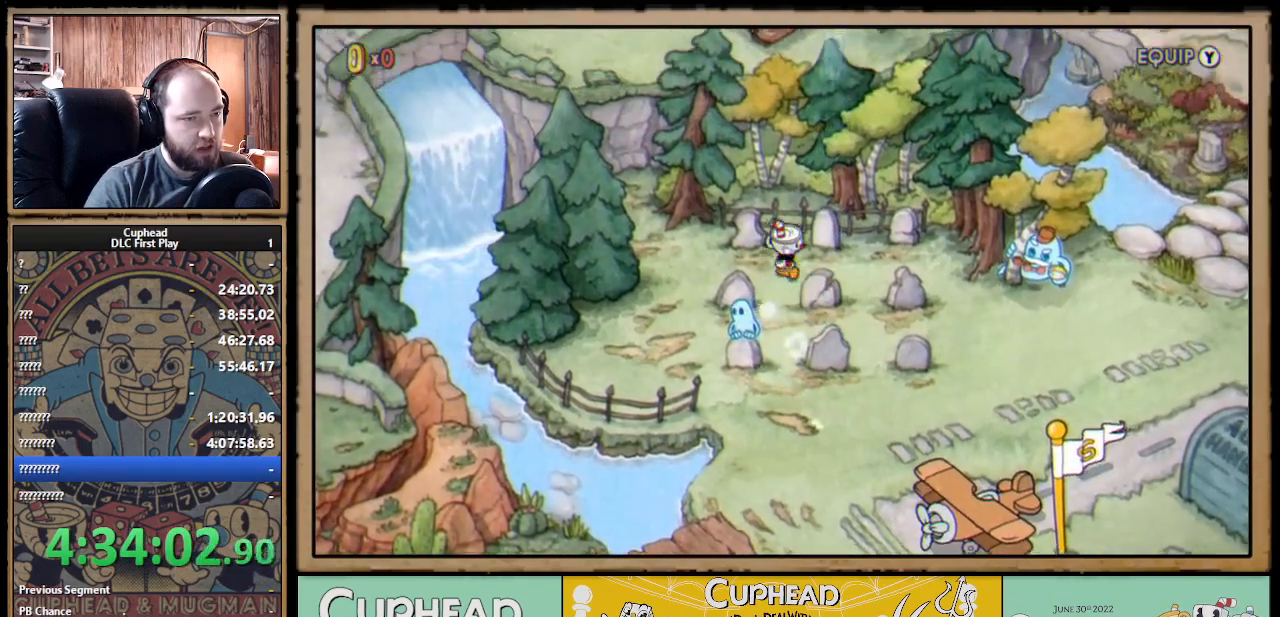
{"buttons": [], "left_stick": "center", "right_stick": "center", "events": [[300, "DPAD_RIGHT", "up"], [433, "DPAD_UP", "down"], [500, "DPAD_UP", "up"]]}